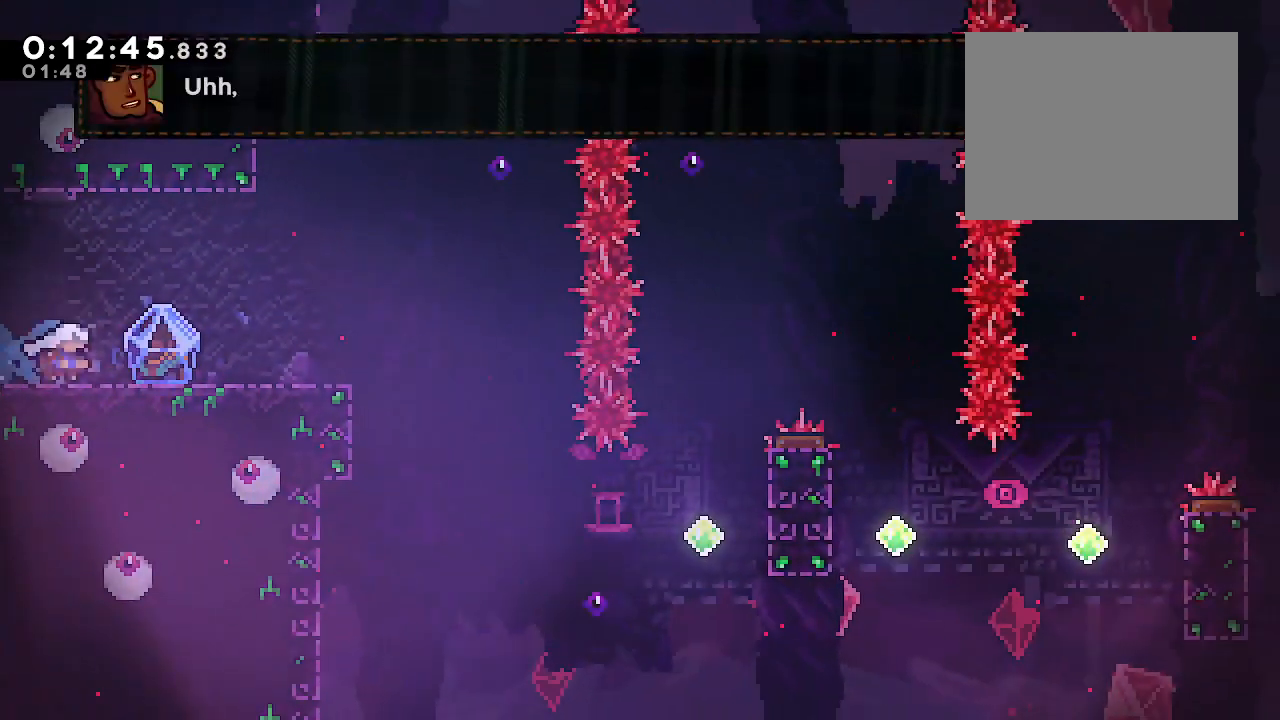
Gameplay with a controller (Xbox layout); each line is a JSON object with the inputs held at the frame after it (dt_ms = milliseconds from this image to that frame). "events" lists button and stick changes between this image and that frame as [ms after this image, input, new state], when the widget could be followed in between. Not read: L3.
{"dt_ms": 500, "buttons": ["L2"], "left_stick": "up-right", "right_stick": "center", "events": [[200, "R2", "down"], [200, "left_stick", "up-right"], [233, "B", "down"], [233, "L2", "down"], [317, "B", "up"], [350, "R2", "up"]]}
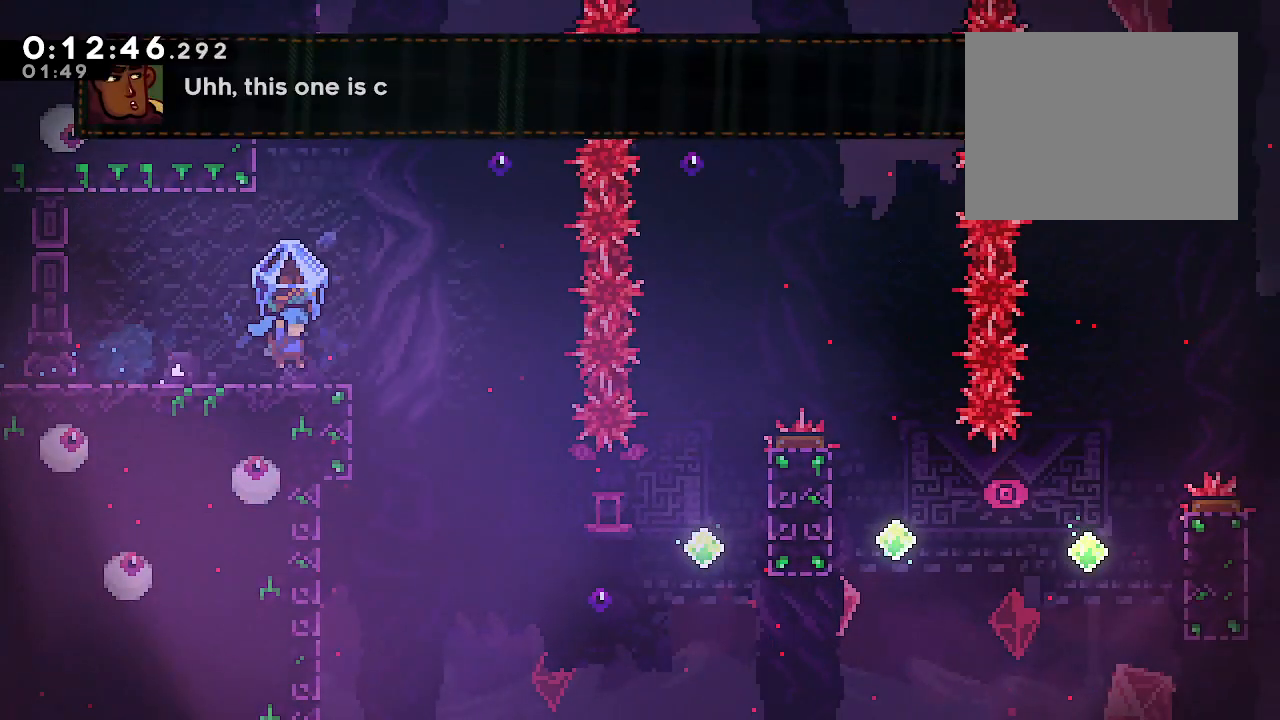
{"dt_ms": 500, "buttons": ["L2"], "left_stick": "up-right", "right_stick": "center", "events": []}
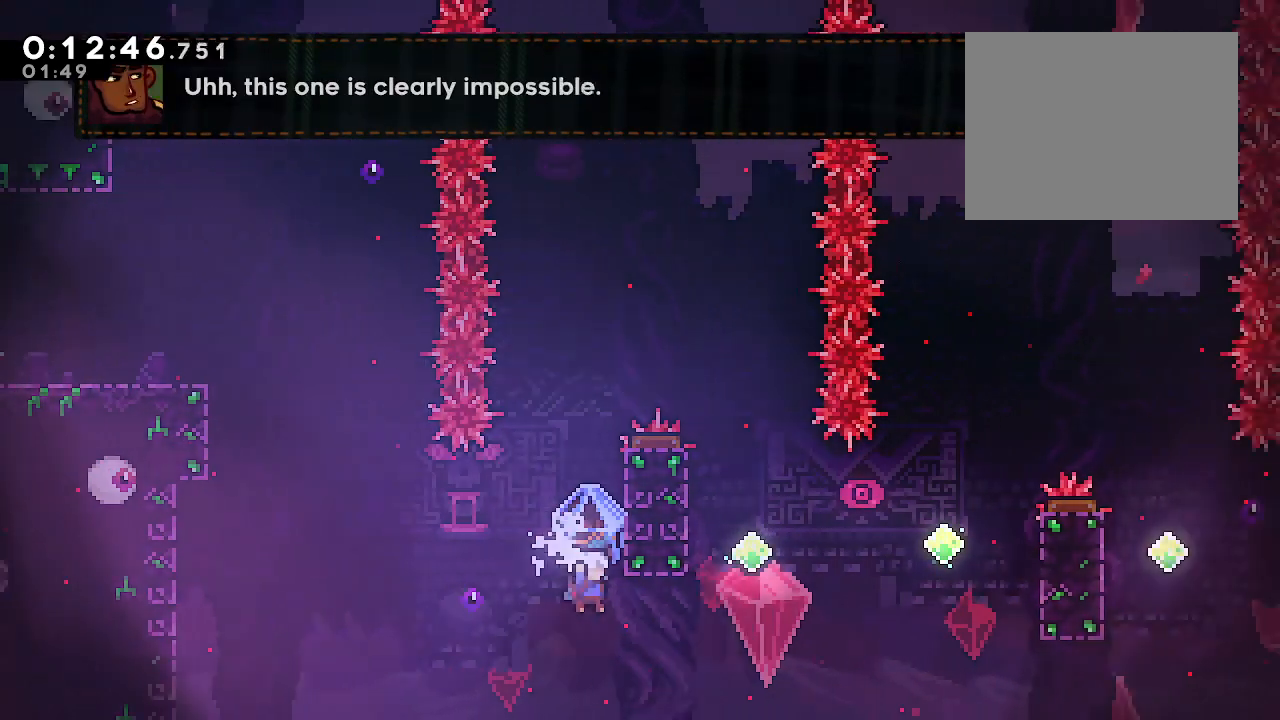
{"dt_ms": 500, "buttons": [], "left_stick": "up-right", "right_stick": "center", "events": [[150, "L2", "up"], [150, "Y", "down"], [233, "L2", "down"], [233, "Y", "up"], [400, "L2", "up"]]}
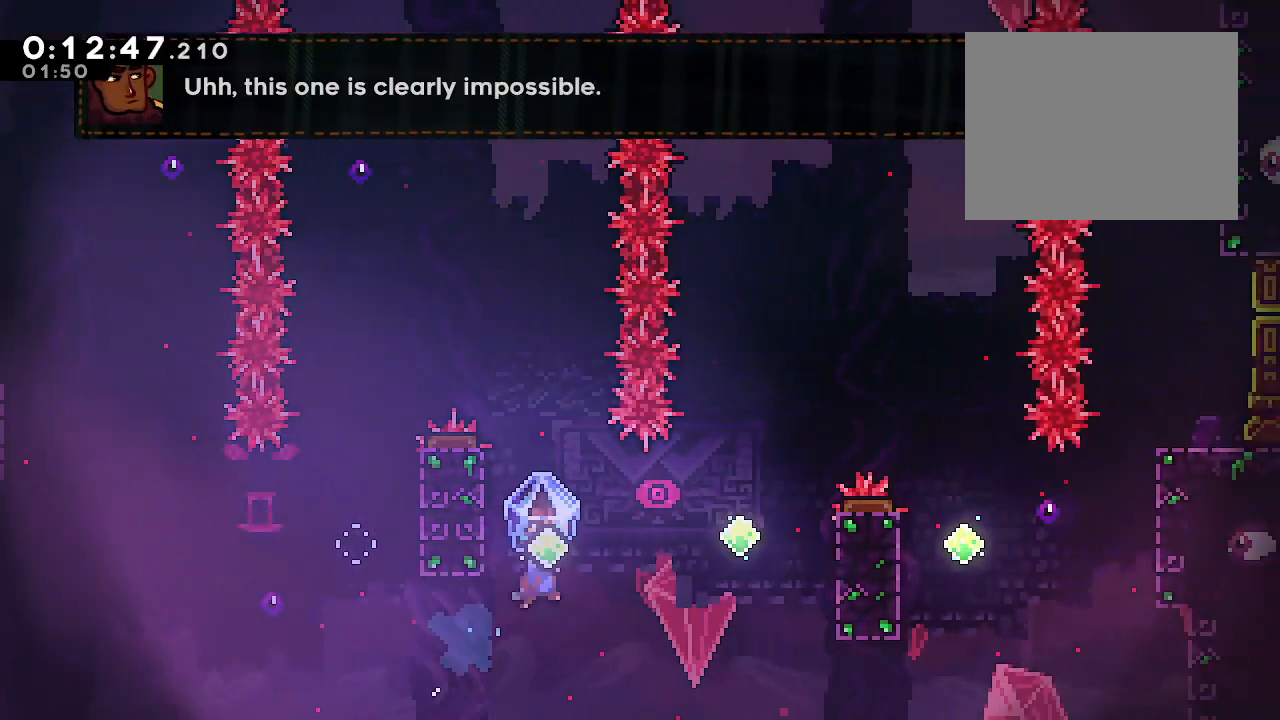
{"dt_ms": 500, "buttons": ["Y"], "left_stick": "up-right", "right_stick": "center", "events": [[383, "Y", "down"]]}
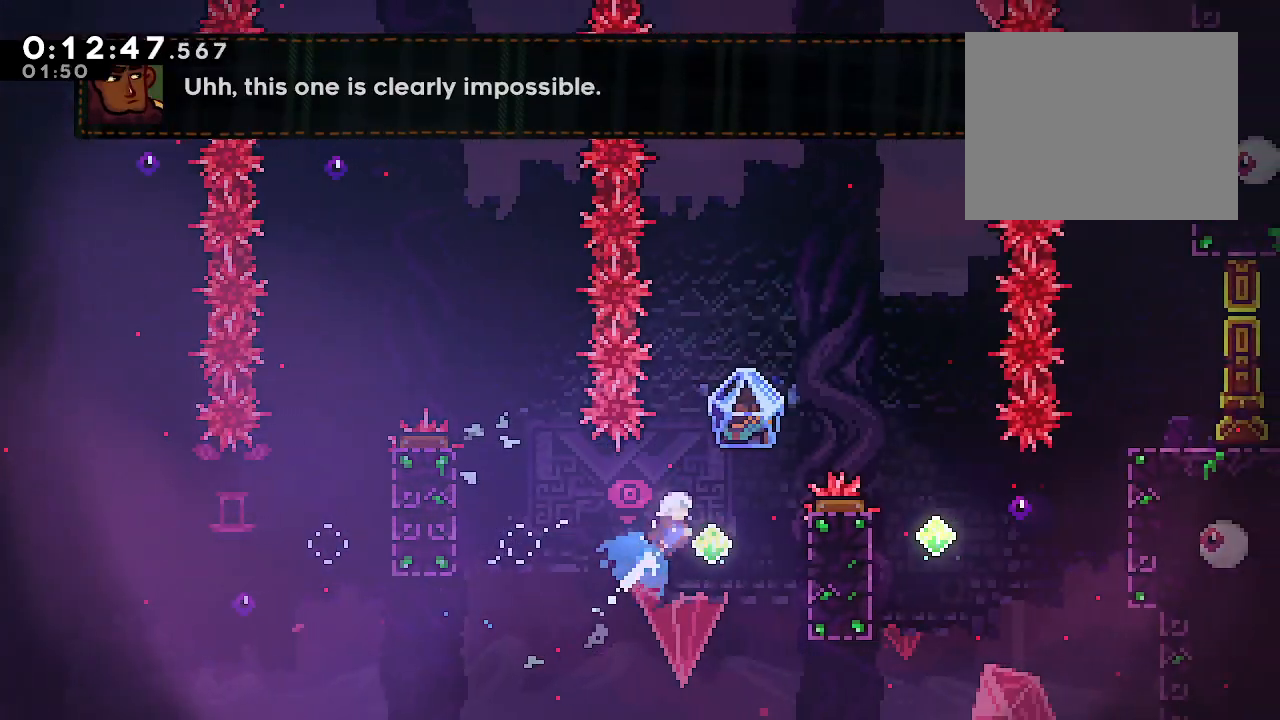
{"dt_ms": 500, "buttons": ["L2"], "left_stick": "center", "right_stick": "center", "events": [[17, "Y", "up"], [50, "left_stick", "right"], [117, "Y", "down"], [200, "L2", "down"], [283, "Y", "up"], [383, "left_stick", "center"]]}
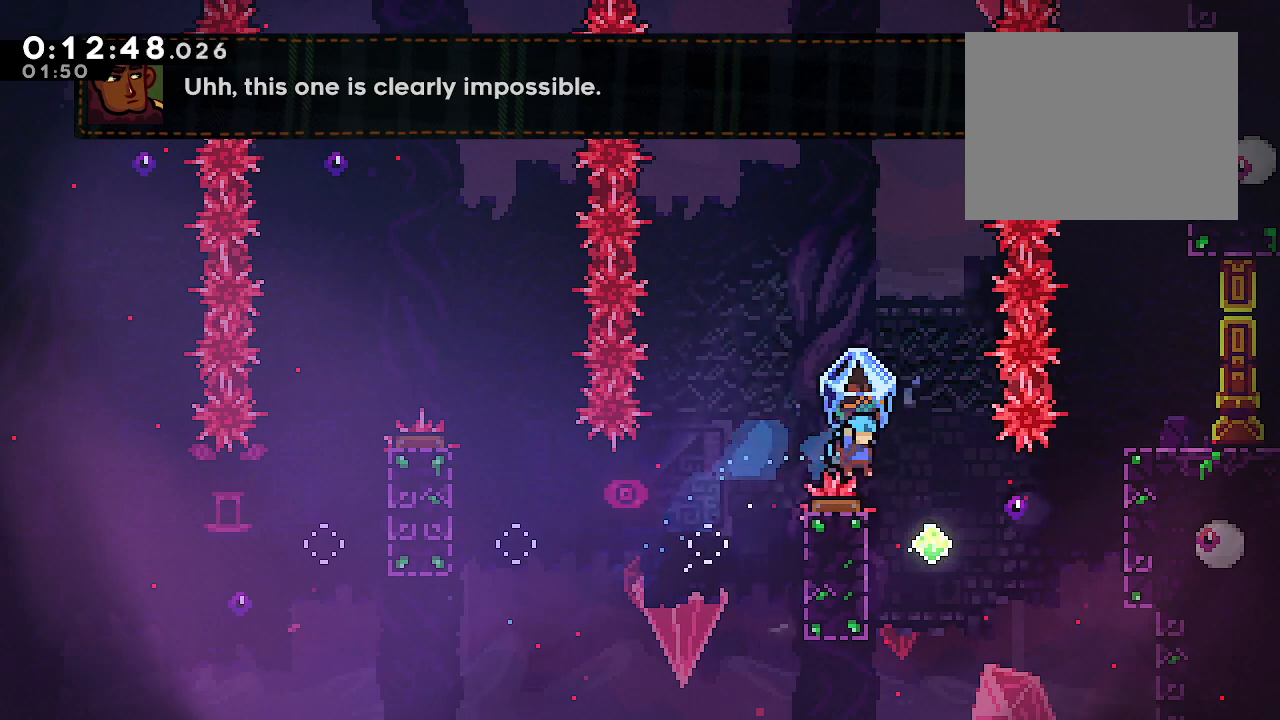
{"dt_ms": 500, "buttons": ["R2"], "left_stick": "up-right", "right_stick": "center", "events": [[17, "L2", "up"], [217, "left_stick", "up-right"], [383, "R2", "down"]]}
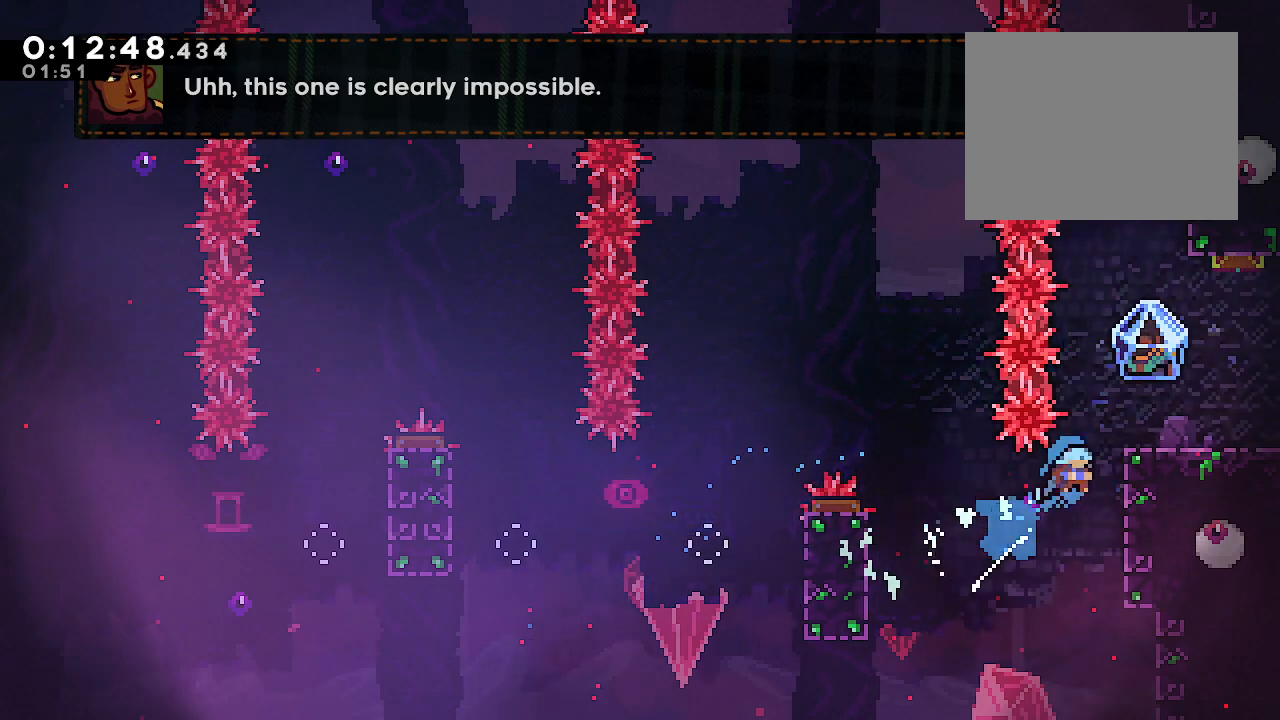
{"dt_ms": 500, "buttons": [], "left_stick": "right", "right_stick": "center", "events": [[100, "R2", "up"], [200, "left_stick", "center"], [400, "Y", "down"], [400, "left_stick", "right"], [483, "Y", "up"]]}
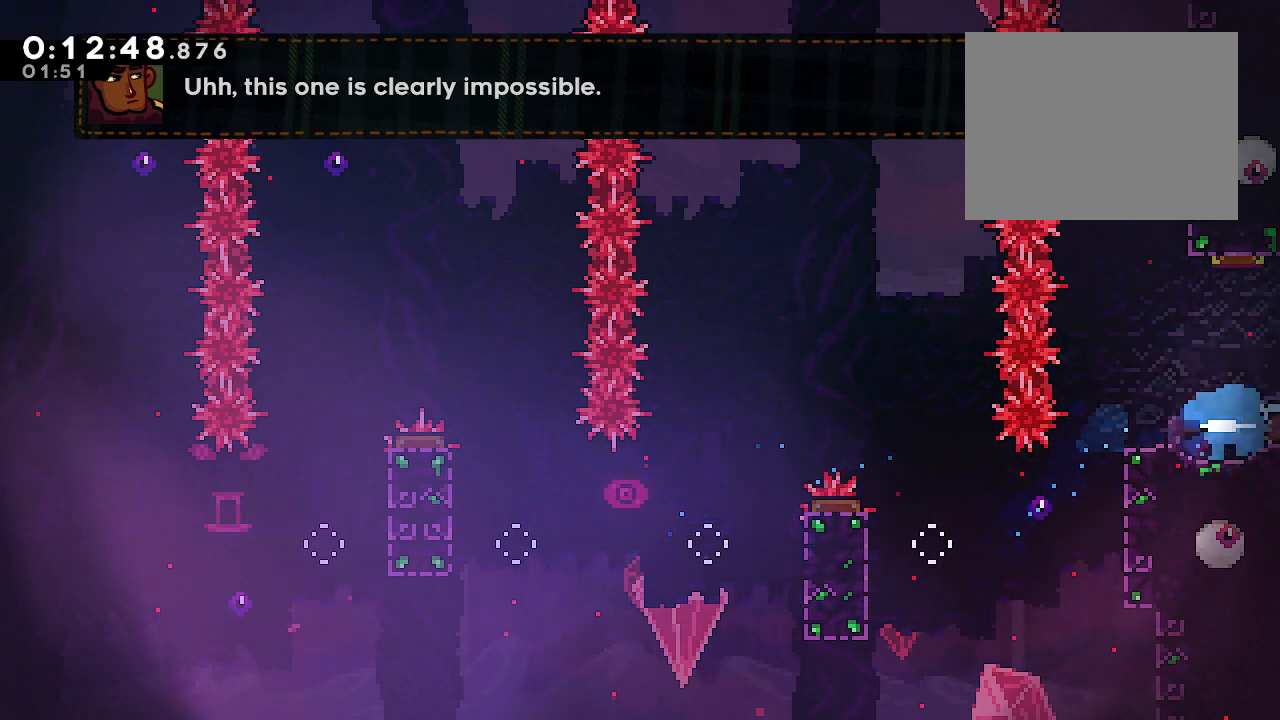
{"dt_ms": 500, "buttons": [], "left_stick": "right", "right_stick": "center", "events": [[17, "left_stick", "center"], [117, "left_stick", "right"]]}
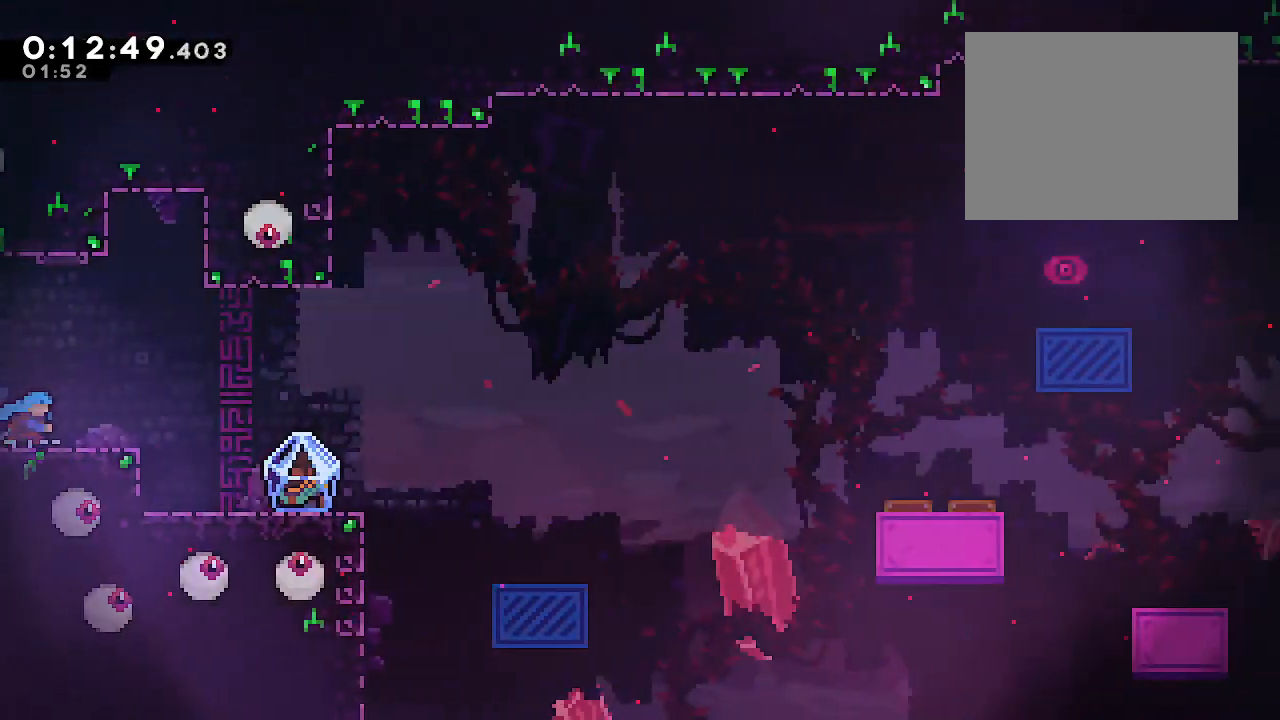
{"dt_ms": 500, "buttons": ["Y"], "left_stick": "down-left", "right_stick": "center", "events": [[383, "left_stick", "down-left"], [417, "Y", "down"]]}
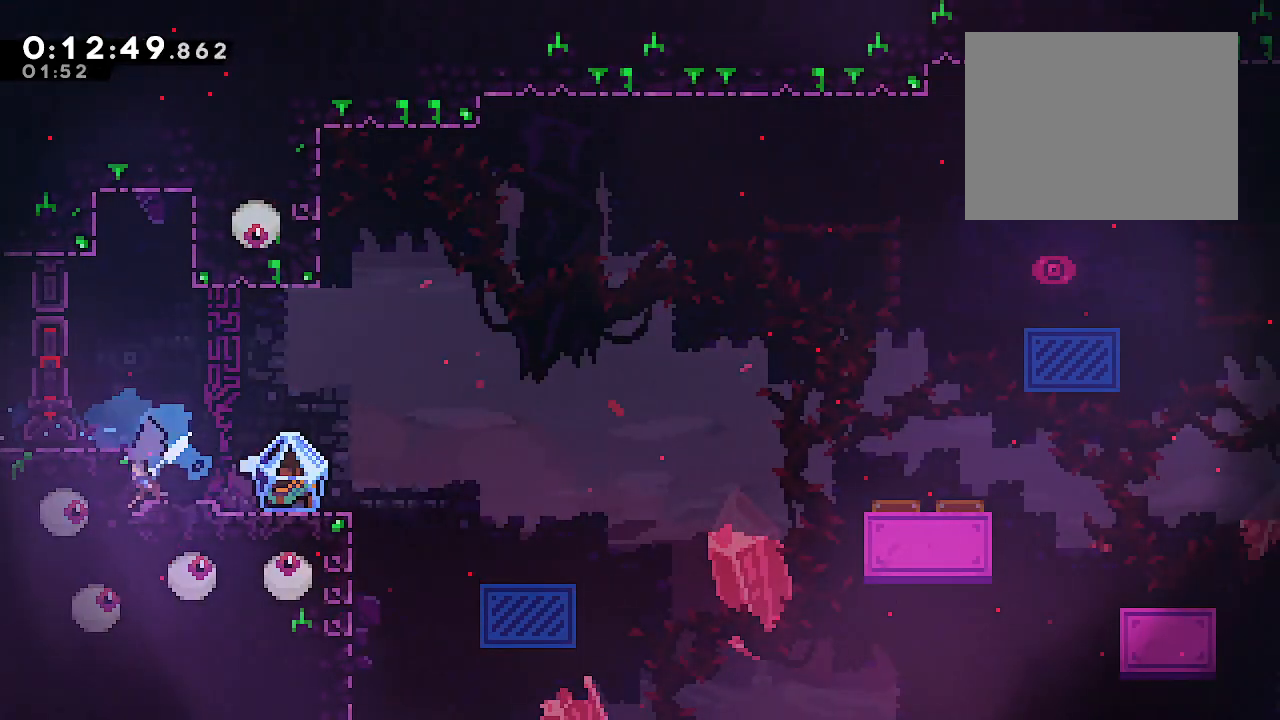
{"dt_ms": 500, "buttons": ["L2"], "left_stick": "right", "right_stick": "center", "events": [[17, "Y", "up"], [67, "left_stick", "down-right"], [133, "X", "down"], [167, "L2", "down"], [233, "X", "up"], [400, "left_stick", "right"]]}
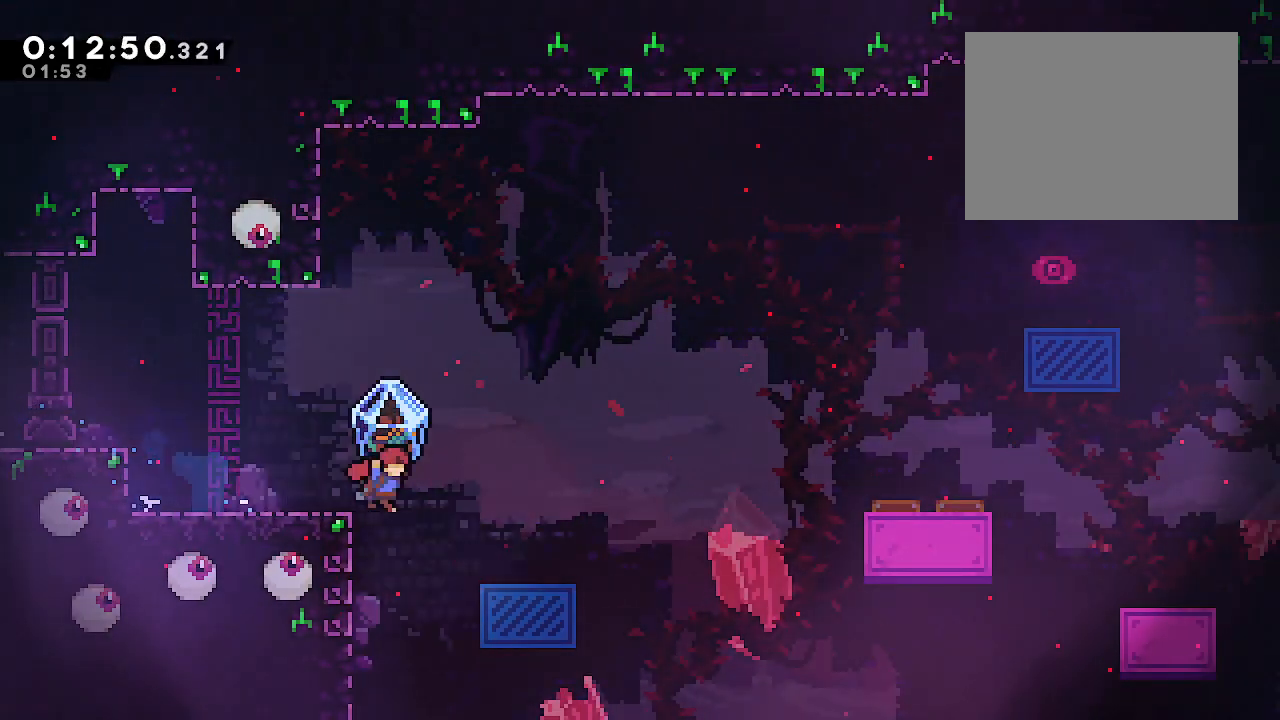
{"dt_ms": 500, "buttons": ["B", "L2"], "left_stick": "up-right", "right_stick": "center", "events": [[33, "left_stick", "up-right"], [67, "B", "down"]]}
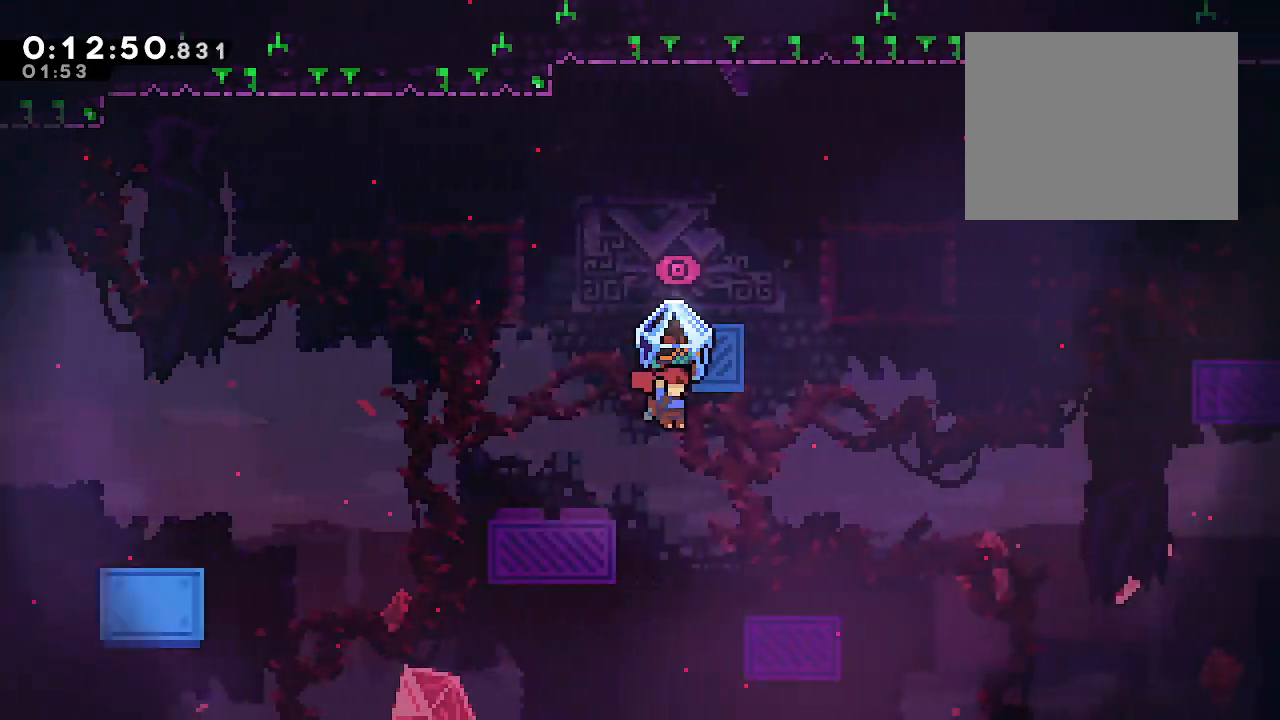
{"dt_ms": 500, "buttons": ["B", "L2"], "left_stick": "up-right", "right_stick": "center", "events": []}
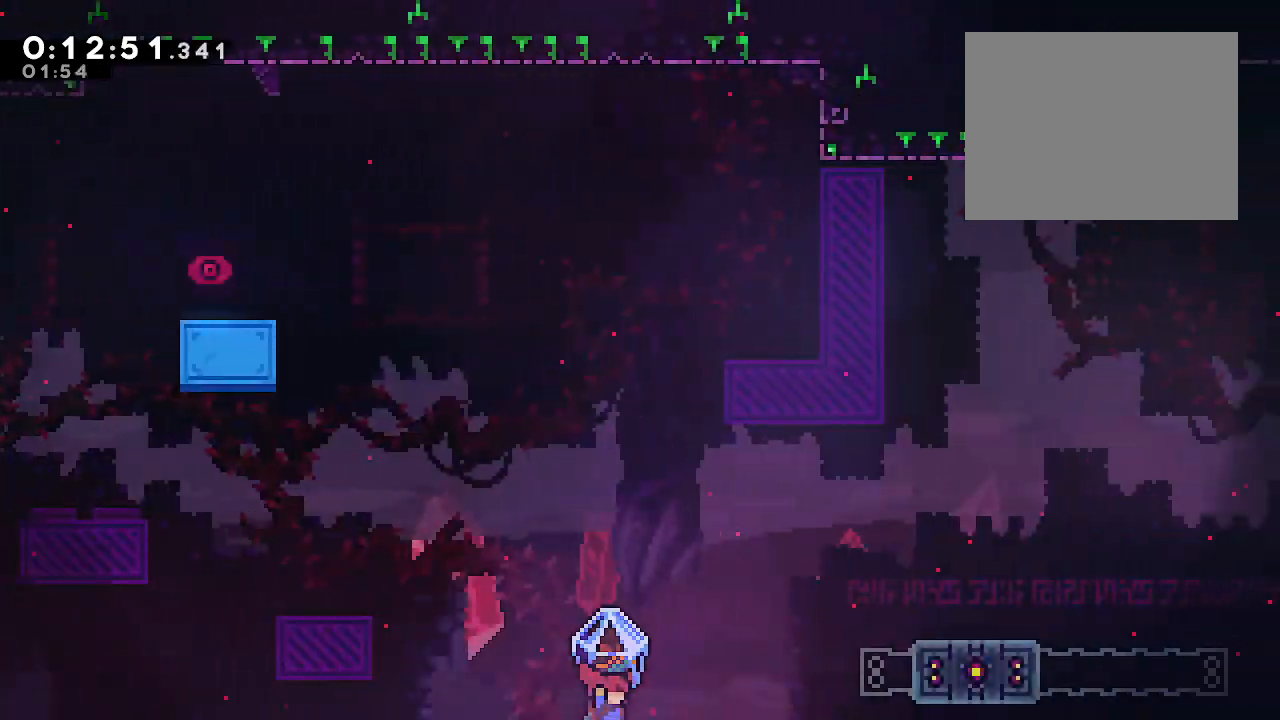
{"dt_ms": 500, "buttons": ["B", "L2"], "left_stick": "up-right", "right_stick": "center", "events": [[50, "L2", "up"], [50, "Y", "down"], [183, "Y", "up"], [283, "L2", "down"]]}
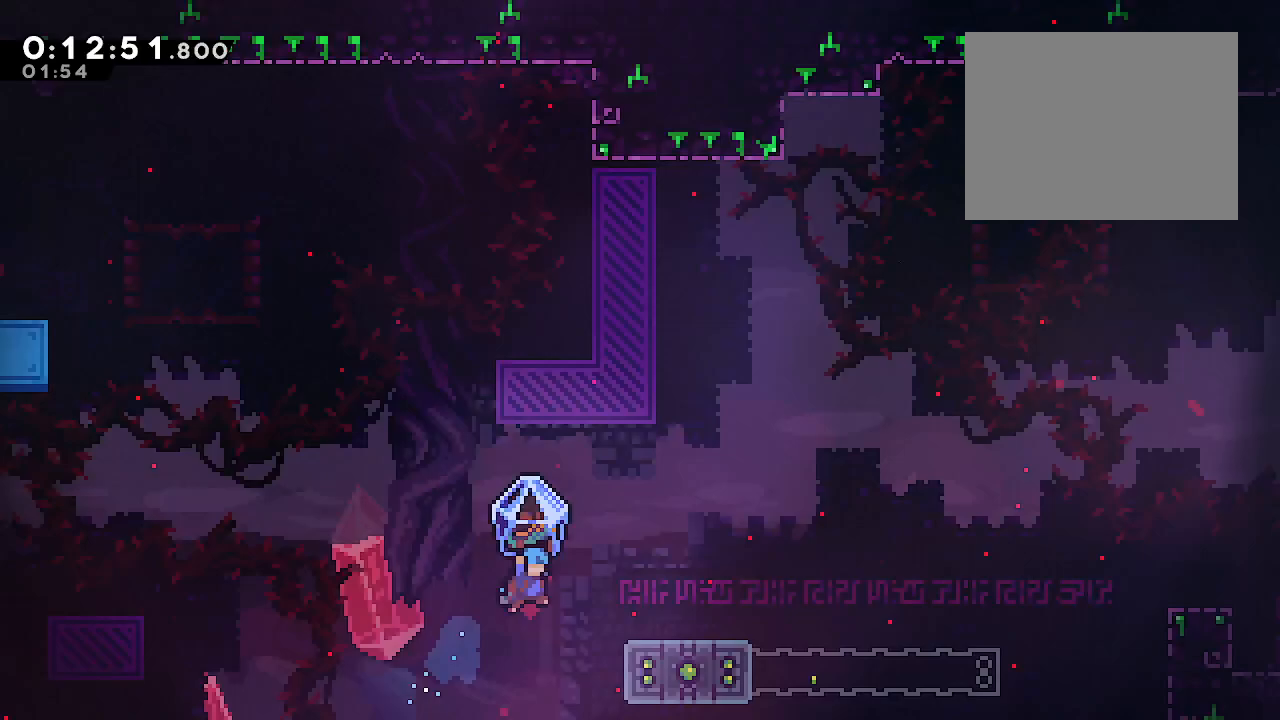
{"dt_ms": 500, "buttons": [], "left_stick": "center", "right_stick": "center", "events": [[133, "L2", "up"], [217, "left_stick", "right"], [367, "B", "up"], [483, "left_stick", "center"]]}
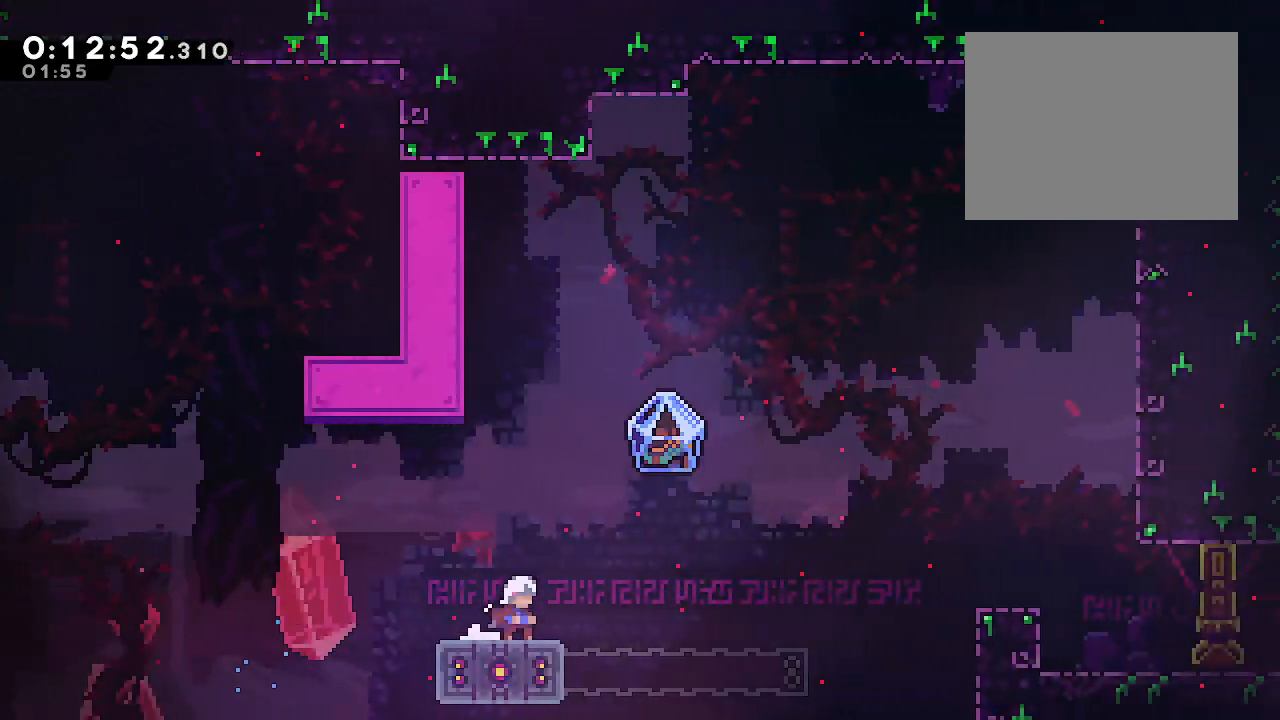
{"dt_ms": 500, "buttons": ["B", "L2"], "left_stick": "right", "right_stick": "center", "events": [[83, "L2", "down"], [83, "R2", "down"], [83, "left_stick", "right"], [117, "B", "down"], [250, "R2", "up"]]}
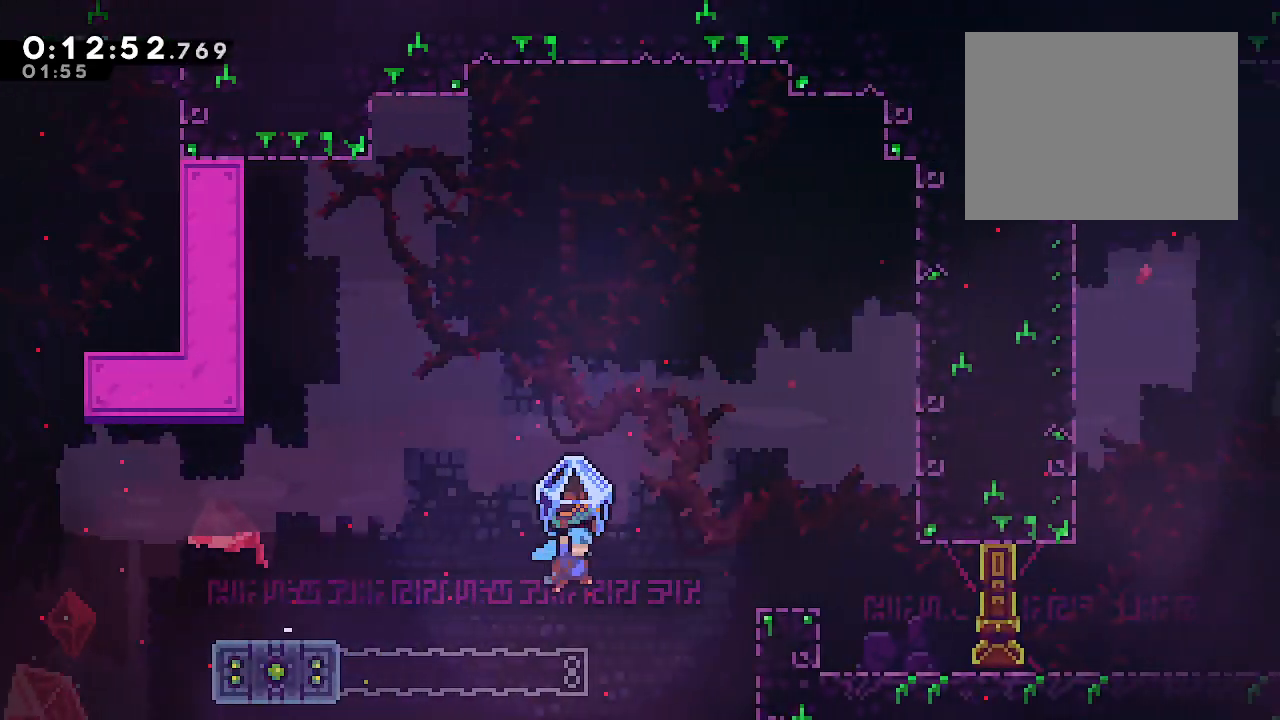
{"dt_ms": 500, "buttons": [], "left_stick": "right", "right_stick": "center", "events": [[217, "B", "up"], [283, "L2", "up"], [283, "R2", "down"], [317, "B", "down"], [383, "B", "up"], [417, "R2", "up"]]}
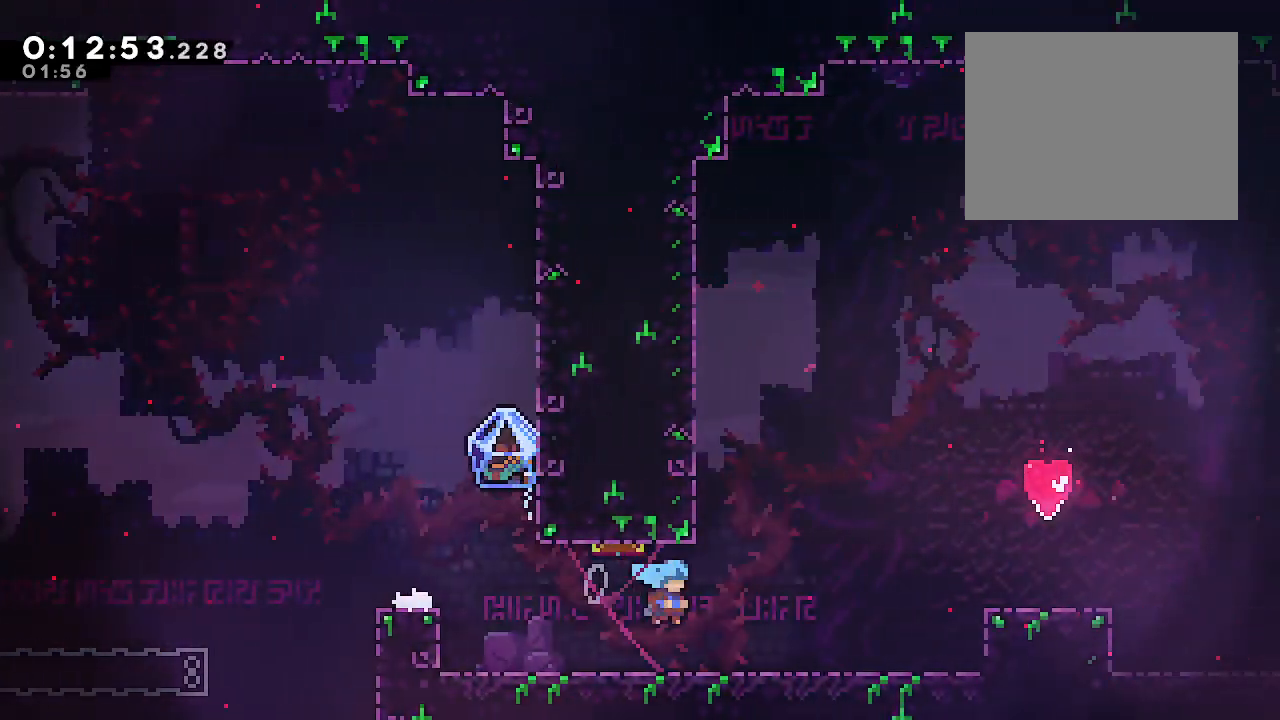
{"dt_ms": 500, "buttons": ["L2"], "left_stick": "up-right", "right_stick": "center", "events": [[100, "B", "down"], [100, "left_stick", "up-right"], [150, "L2", "down"], [217, "Y", "down"], [333, "Y", "up"], [383, "B", "up"]]}
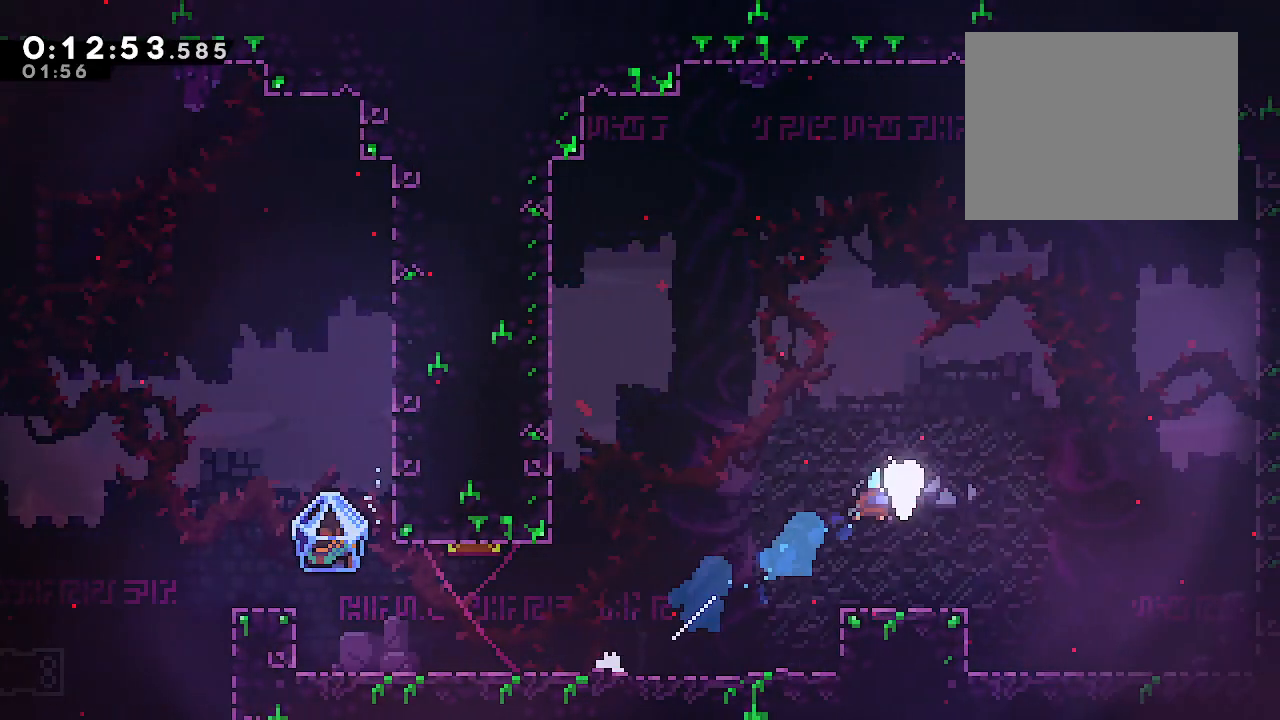
{"dt_ms": 500, "buttons": [], "left_stick": "center", "right_stick": "center", "events": [[117, "L2", "up"], [217, "left_stick", "center"]]}
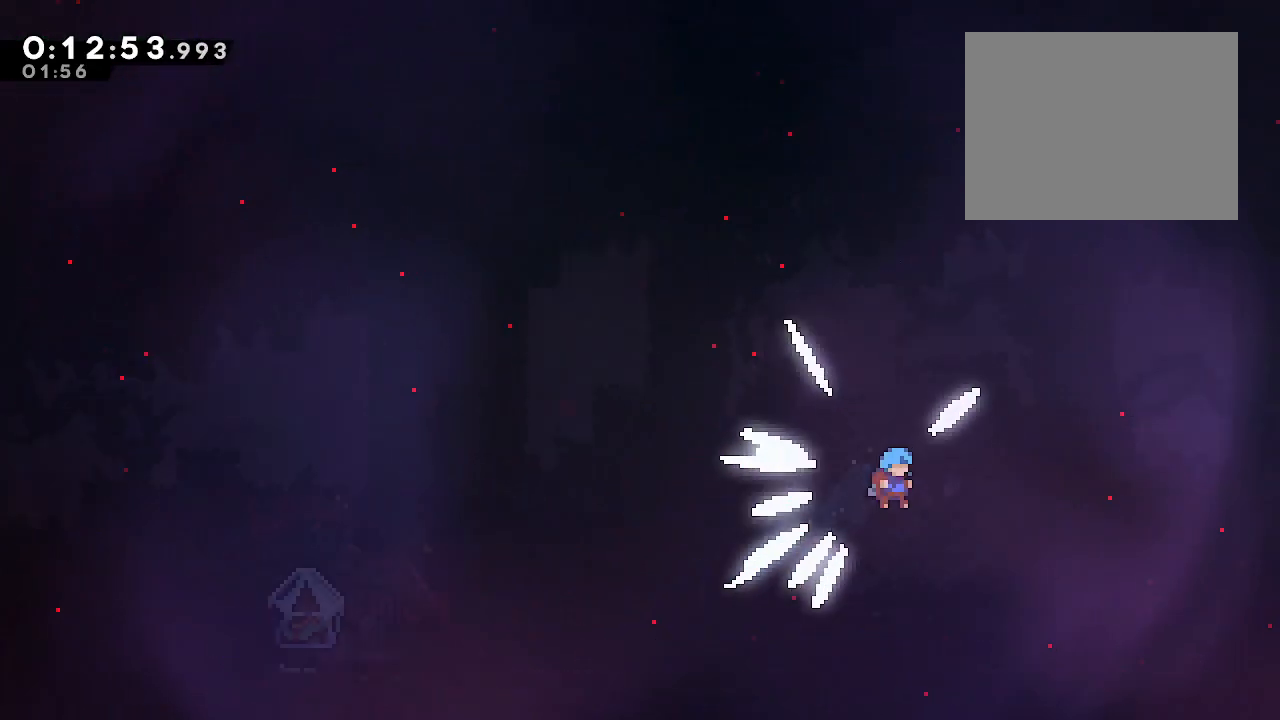
{"dt_ms": 500, "buttons": [], "left_stick": "center", "right_stick": "center", "events": []}
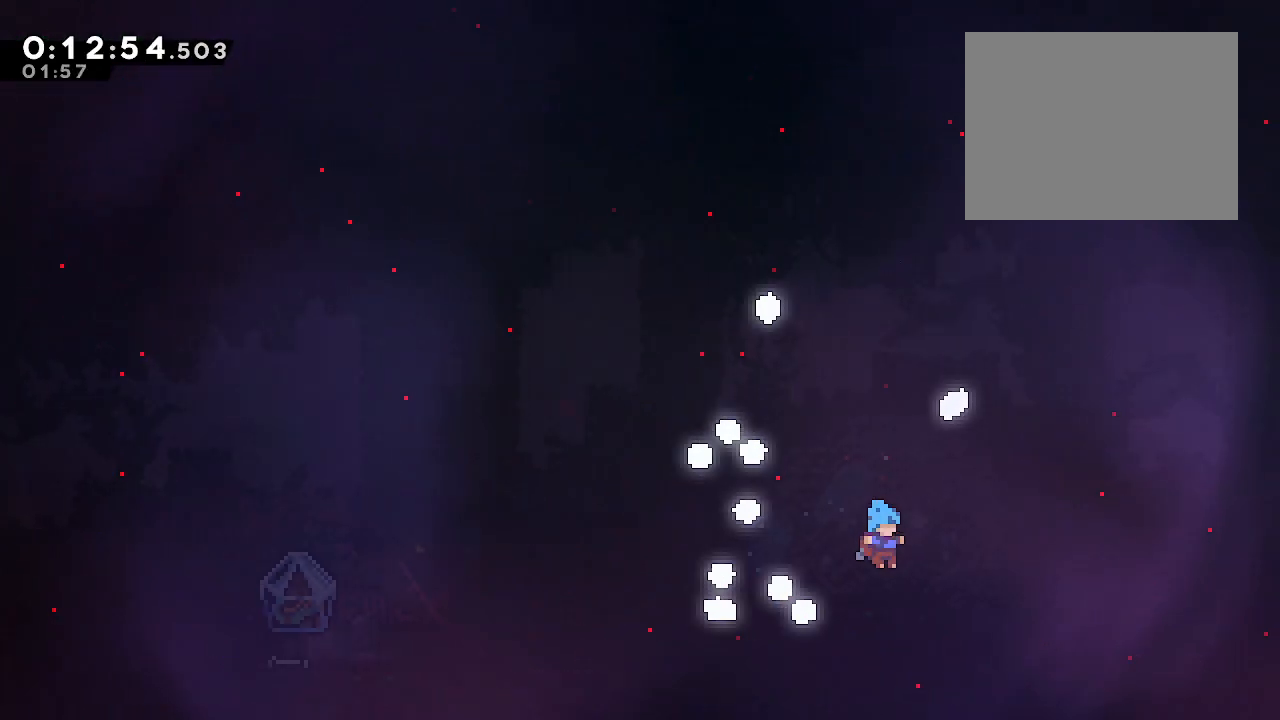
{"dt_ms": 500, "buttons": [], "left_stick": "center", "right_stick": "center", "events": []}
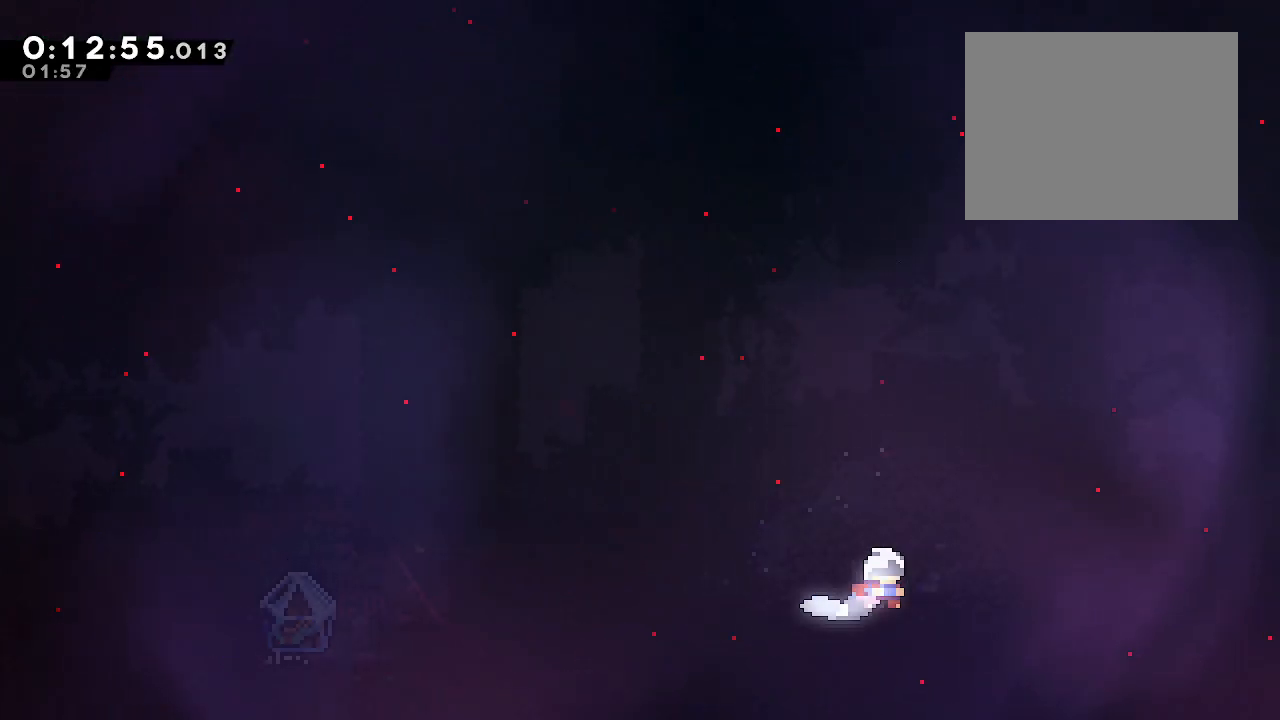
{"dt_ms": 500, "buttons": [], "left_stick": "center", "right_stick": "center", "events": []}
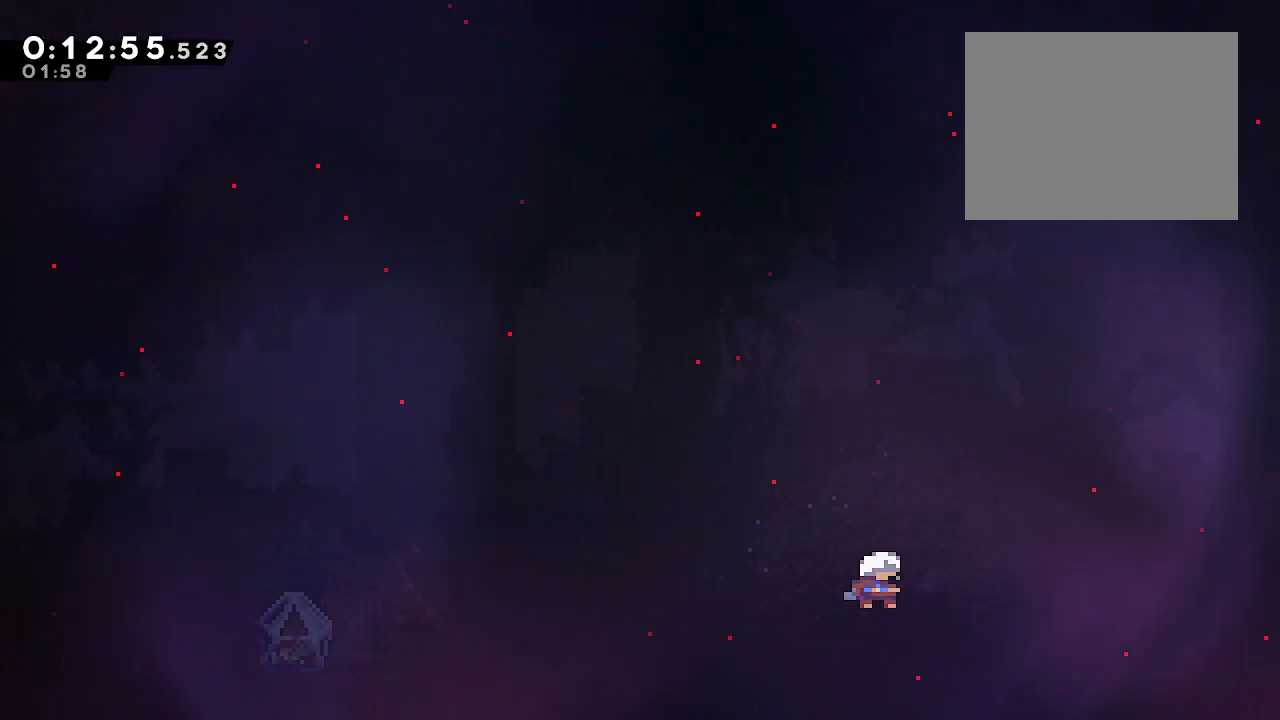
{"dt_ms": 500, "buttons": [], "left_stick": "center", "right_stick": "center", "events": []}
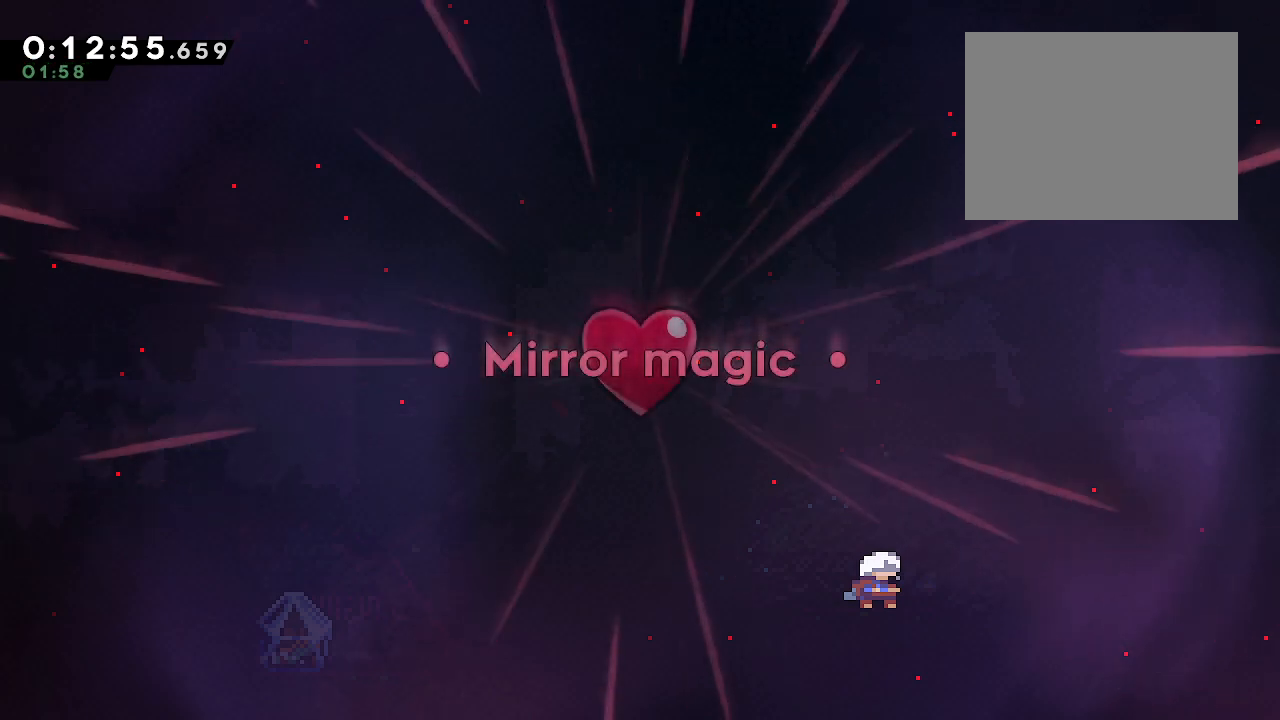
{"dt_ms": 500, "buttons": [], "left_stick": "center", "right_stick": "center", "events": []}
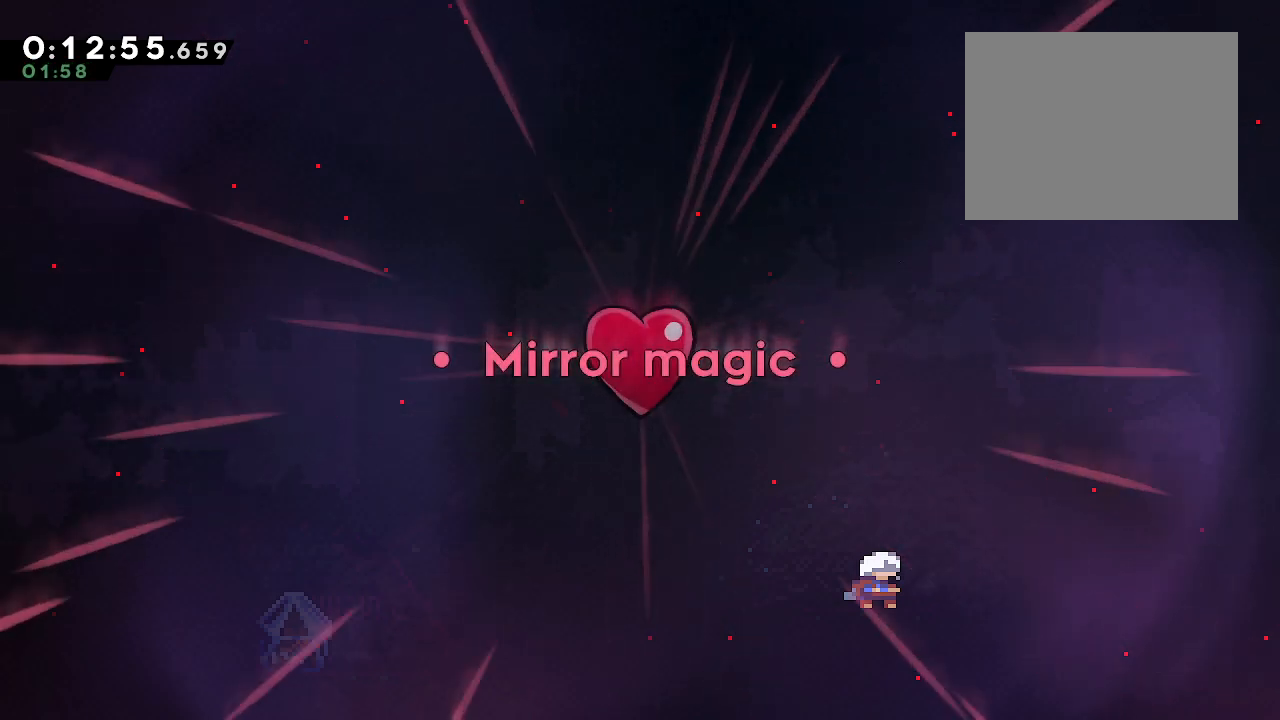
{"dt_ms": 500, "buttons": [], "left_stick": "center", "right_stick": "center", "events": [[150, "R1", "down"], [267, "R1", "up"], [333, "DPAD_UP", "down"], [417, "DPAD_UP", "up"]]}
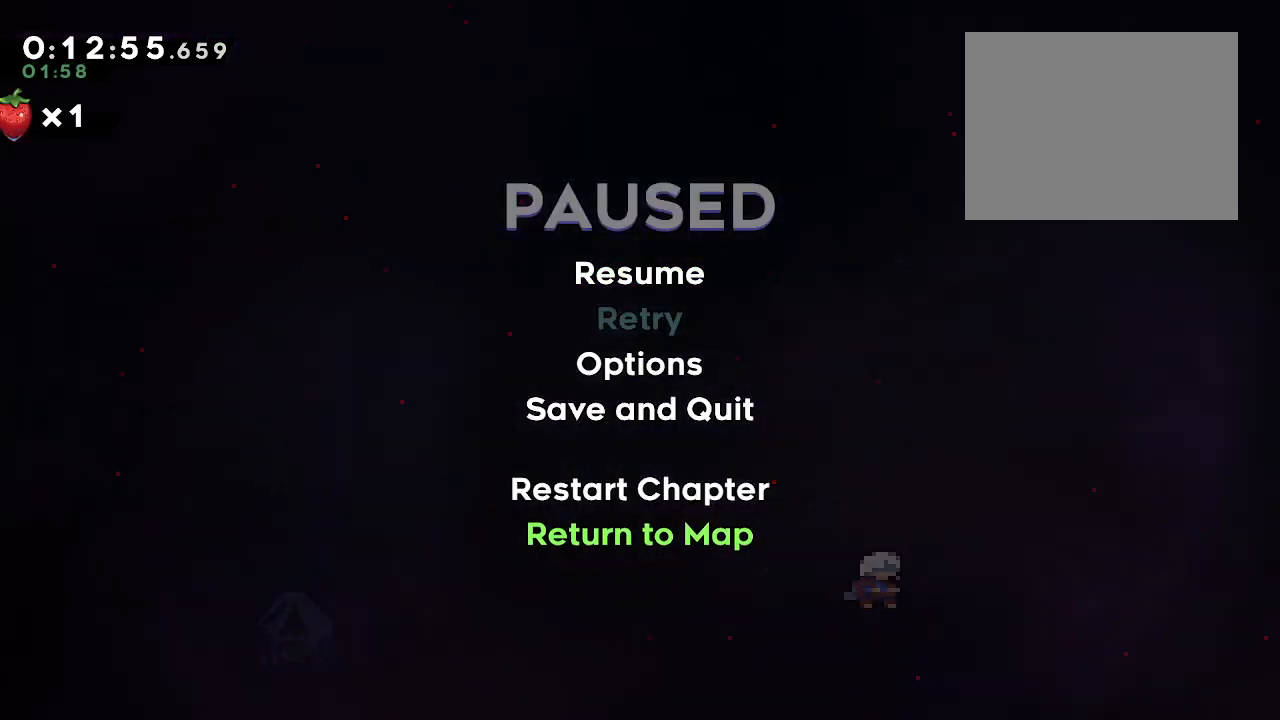
{"dt_ms": 500, "buttons": [], "left_stick": "center", "right_stick": "center", "events": []}
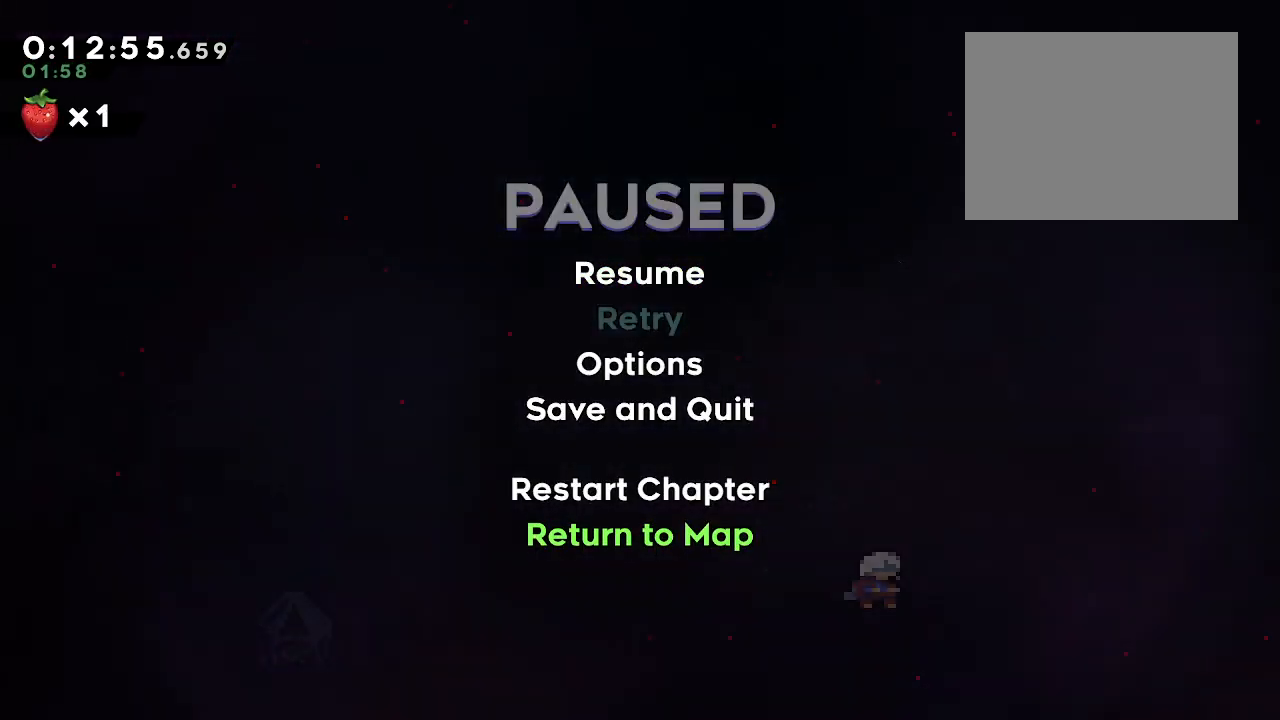
{"dt_ms": 500, "buttons": [], "left_stick": "center", "right_stick": "center", "events": [[83, "B", "down"], [183, "B", "up"]]}
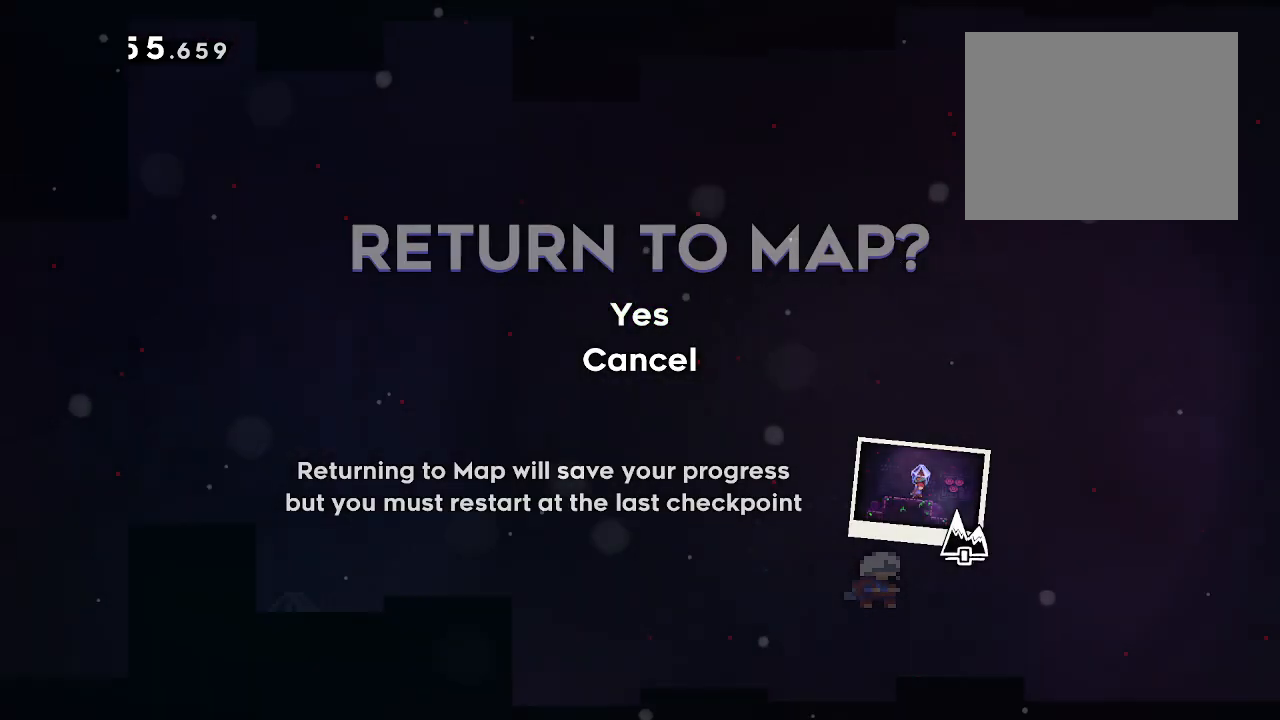
{"dt_ms": 500, "buttons": [], "left_stick": "center", "right_stick": "center", "events": []}
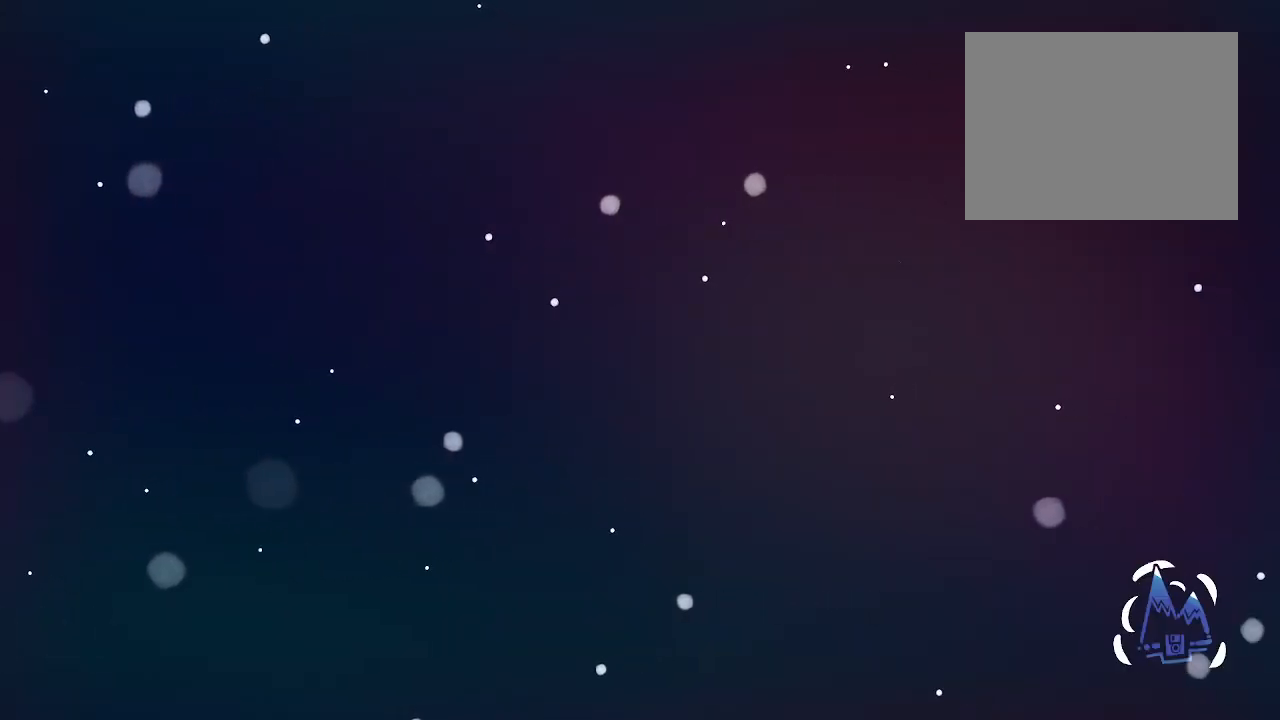
{"dt_ms": 500, "buttons": [], "left_stick": "center", "right_stick": "center", "events": []}
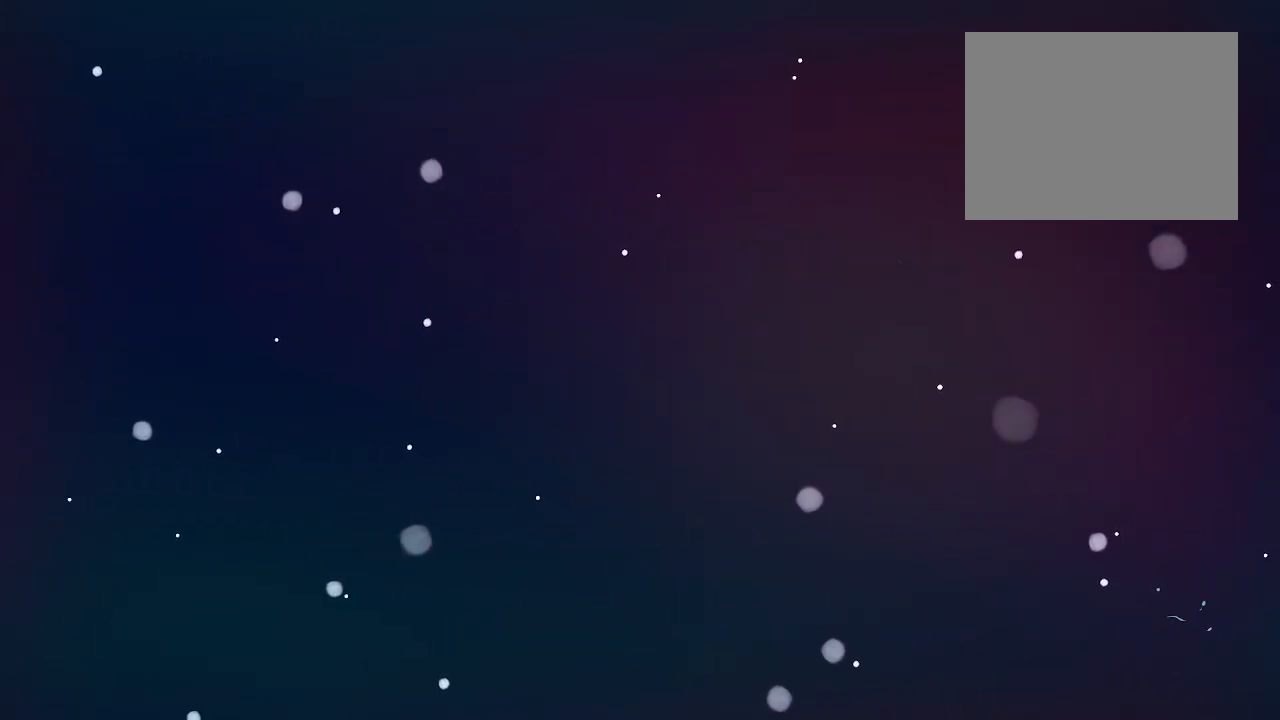
{"dt_ms": 500, "buttons": [], "left_stick": "center", "right_stick": "center", "events": []}
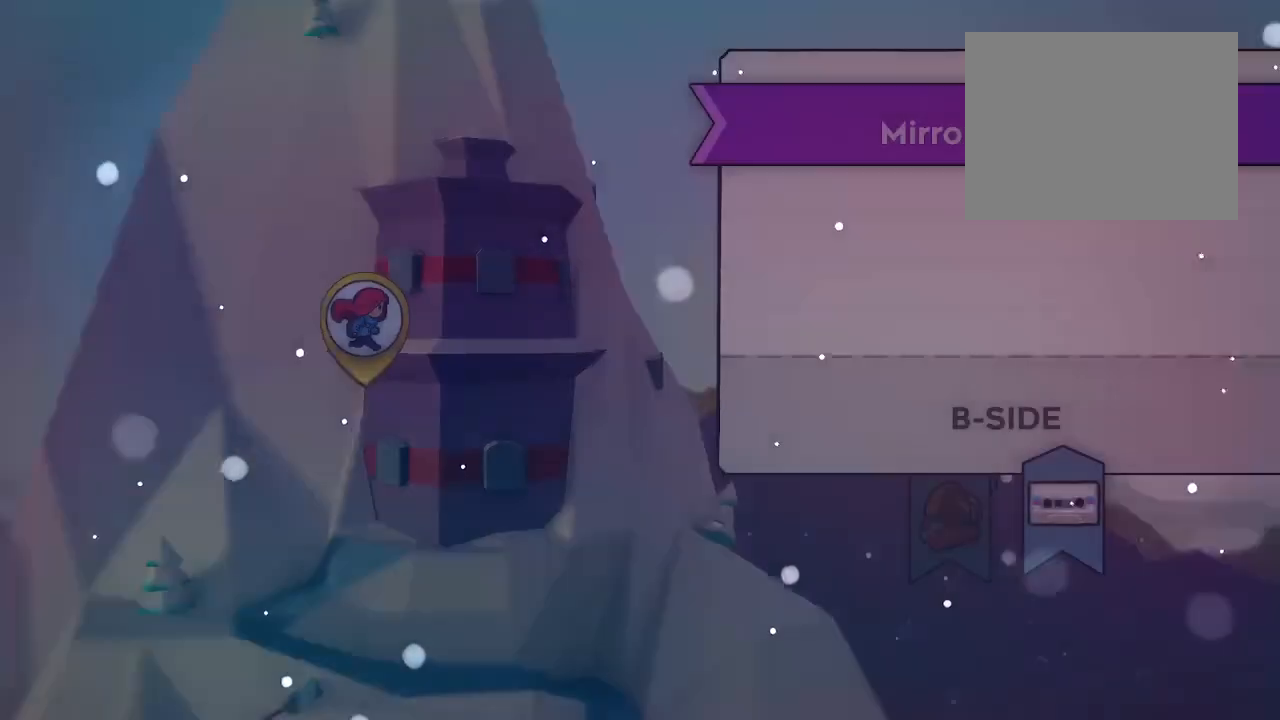
{"dt_ms": 1000, "buttons": [], "left_stick": "center", "right_stick": "center", "events": [[900, "A", "down"], [983, "A", "up"]]}